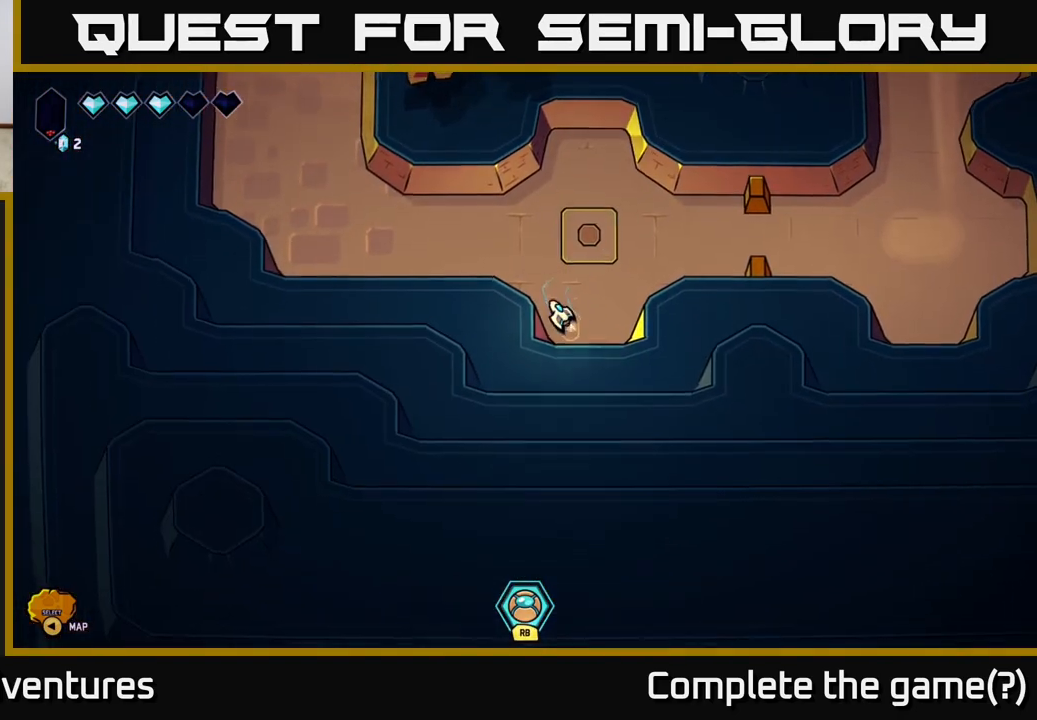
Gameplay with a controller (Xbox layout); each line is a JSON object with the inputs held at the frame after it. "events" lists button and stick changes between this image and that frame as [ms after this image, input, new state], when the widget could be followed in between.
{"buttons": ["L2"], "left_stick": "up-left", "right_stick": "center", "events": [[17, "L2", "down"], [200, "left_stick", "left"], [467, "left_stick", "up-left"]]}
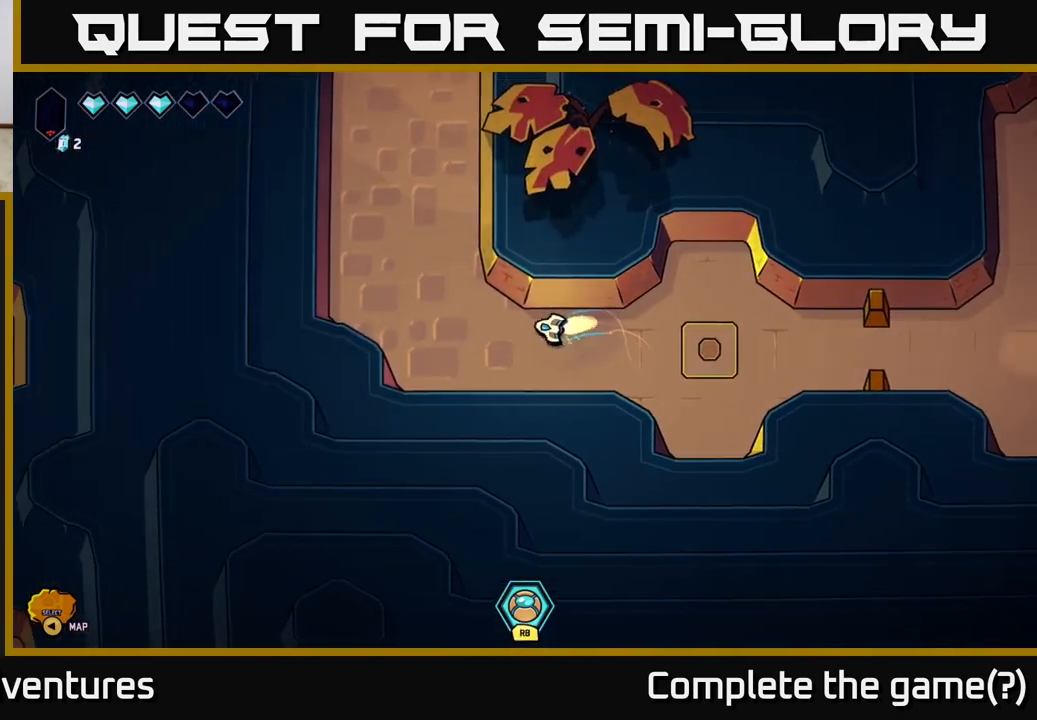
{"buttons": ["L2"], "left_stick": "up", "right_stick": "center", "events": [[300, "left_stick", "up"]]}
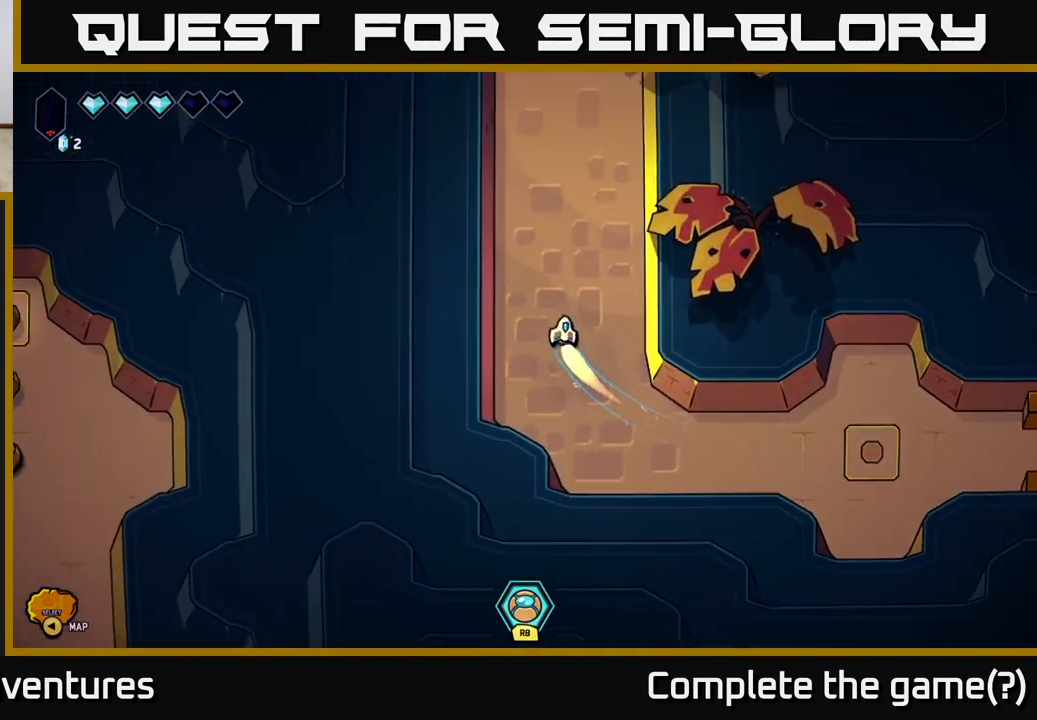
{"buttons": ["L2"], "left_stick": "up", "right_stick": "center", "events": []}
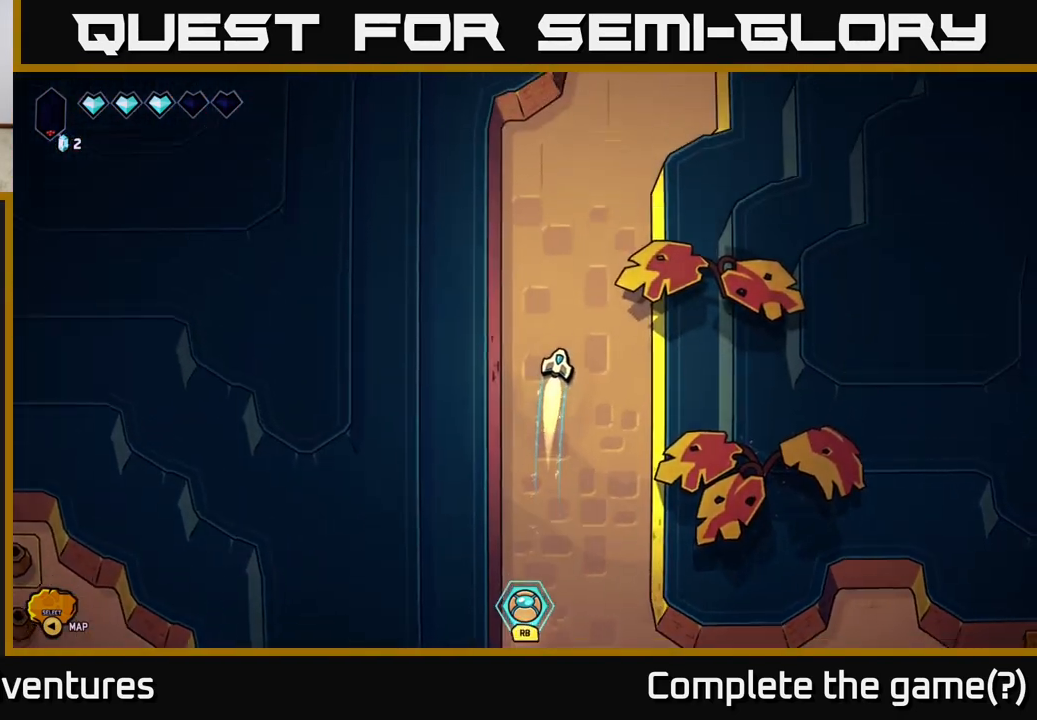
{"buttons": ["L2"], "left_stick": "up-right", "right_stick": "center", "events": [[233, "left_stick", "up-right"]]}
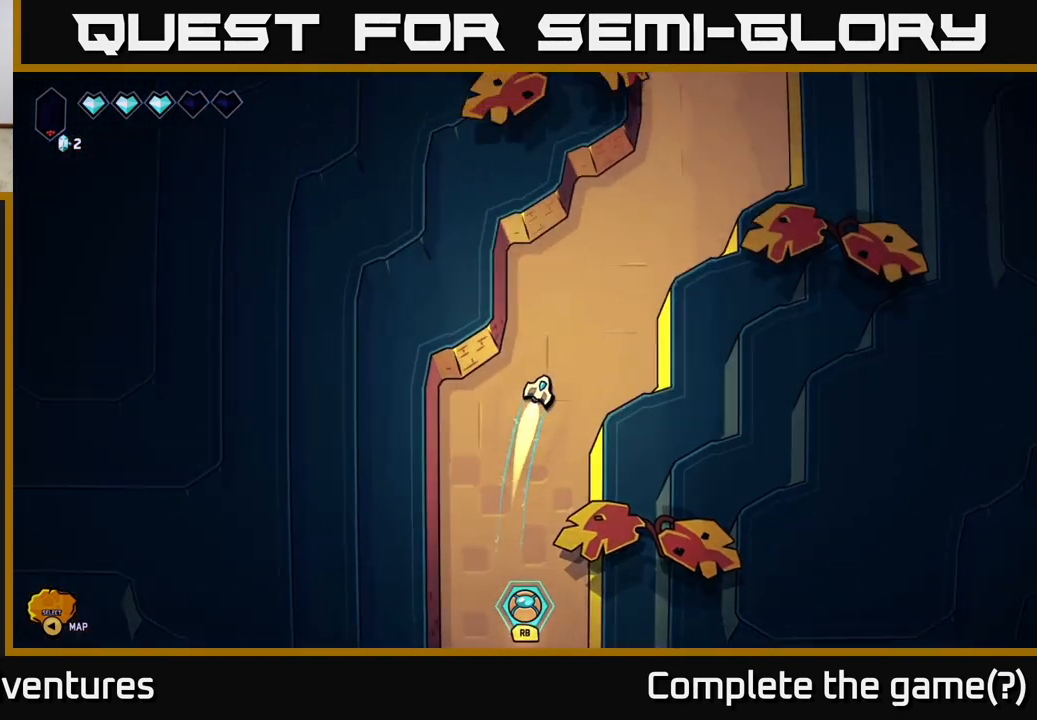
{"buttons": ["L2"], "left_stick": "up", "right_stick": "center", "events": [[483, "left_stick", "up"]]}
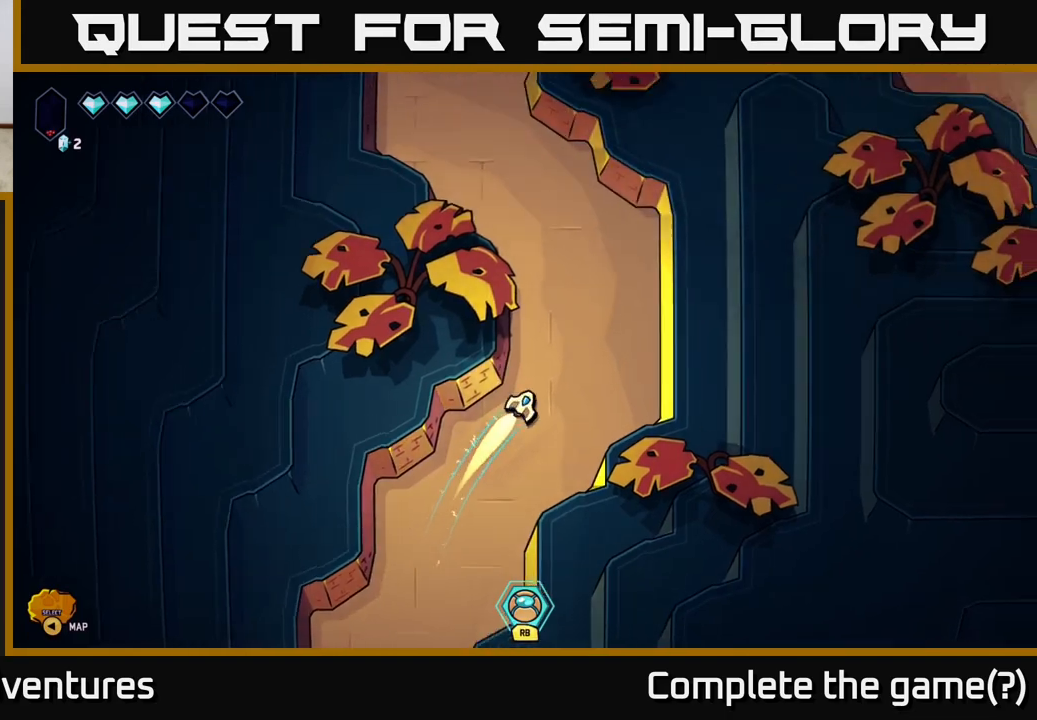
{"buttons": ["L2"], "left_stick": "up-left", "right_stick": "center", "events": [[50, "left_stick", "up-left"]]}
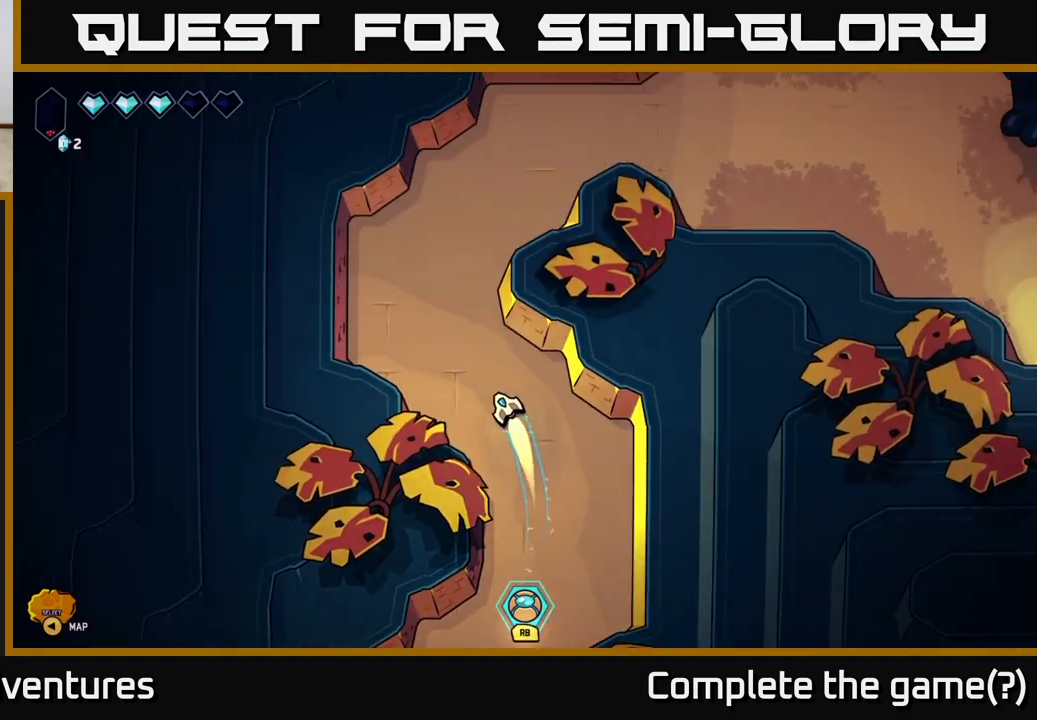
{"buttons": ["L2"], "left_stick": "up-right", "right_stick": "center", "events": [[150, "left_stick", "up-right"]]}
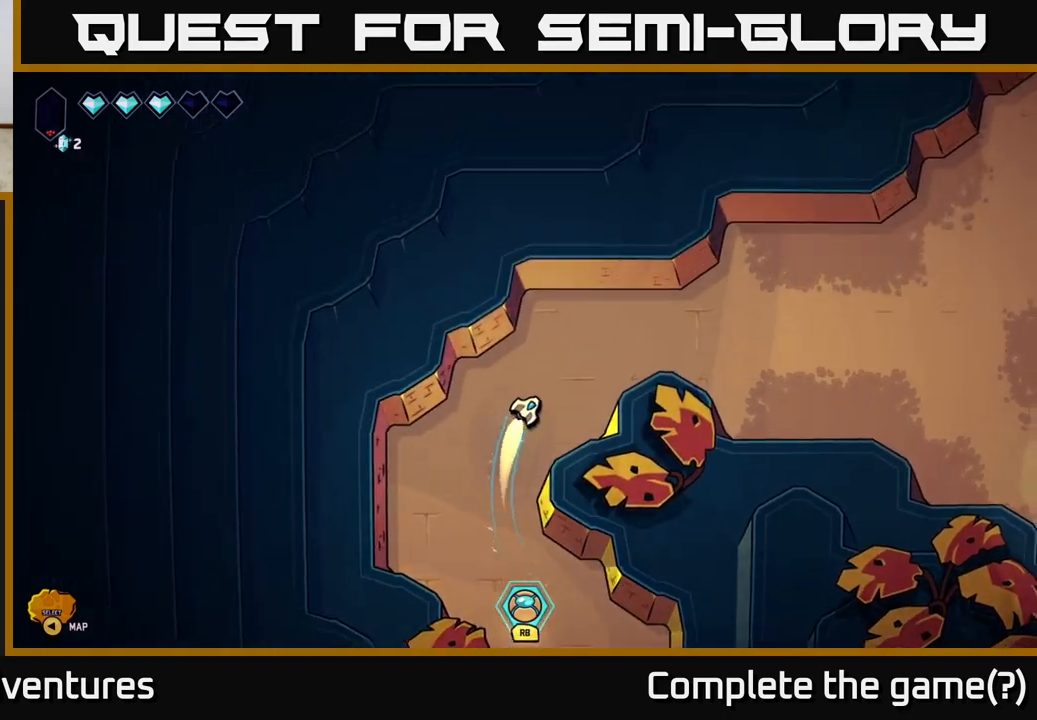
{"buttons": ["L2"], "left_stick": "right", "right_stick": "center", "events": [[83, "left_stick", "right"]]}
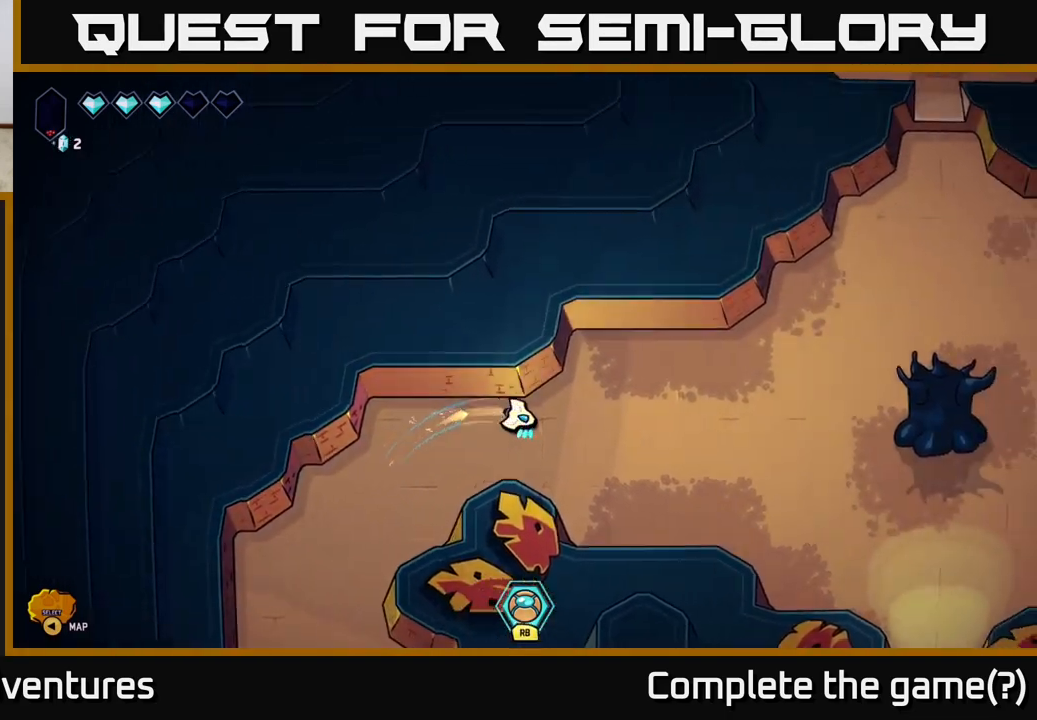
{"buttons": ["L2"], "left_stick": "right", "right_stick": "center", "events": []}
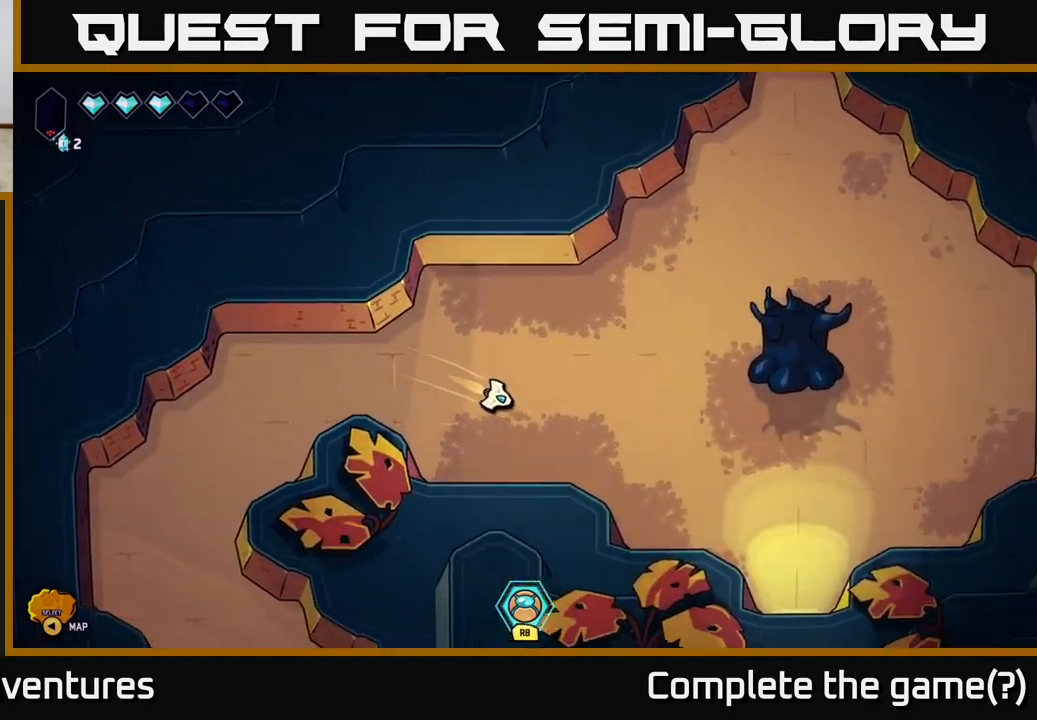
{"buttons": [], "left_stick": "right", "right_stick": "center", "events": [[17, "L2", "up"], [133, "left_stick", "center"], [317, "left_stick", "right"]]}
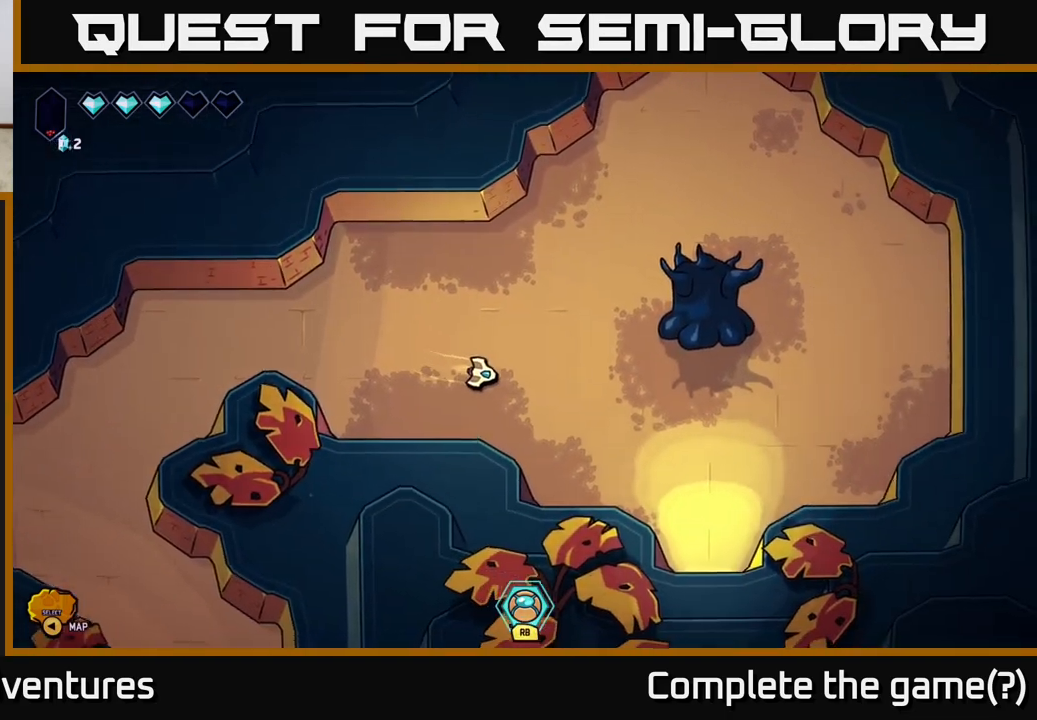
{"buttons": [], "left_stick": "up-right", "right_stick": "center", "events": [[233, "left_stick", "up-right"]]}
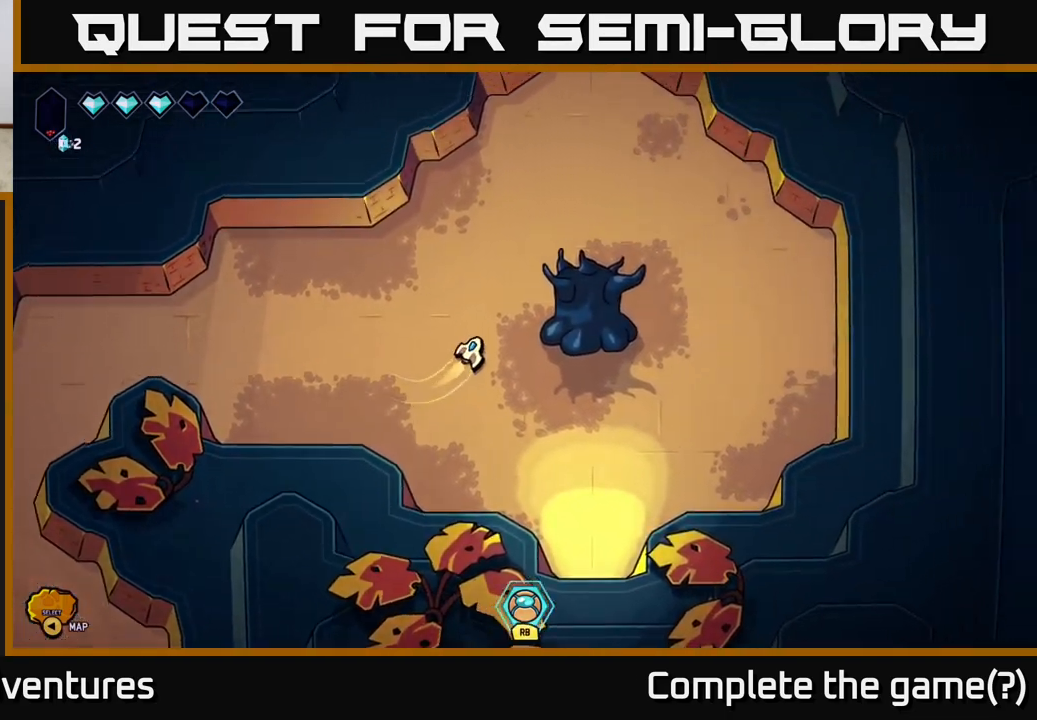
{"buttons": [], "left_stick": "right", "right_stick": "down-right", "events": [[183, "right_stick", "down-right"], [450, "left_stick", "right"]]}
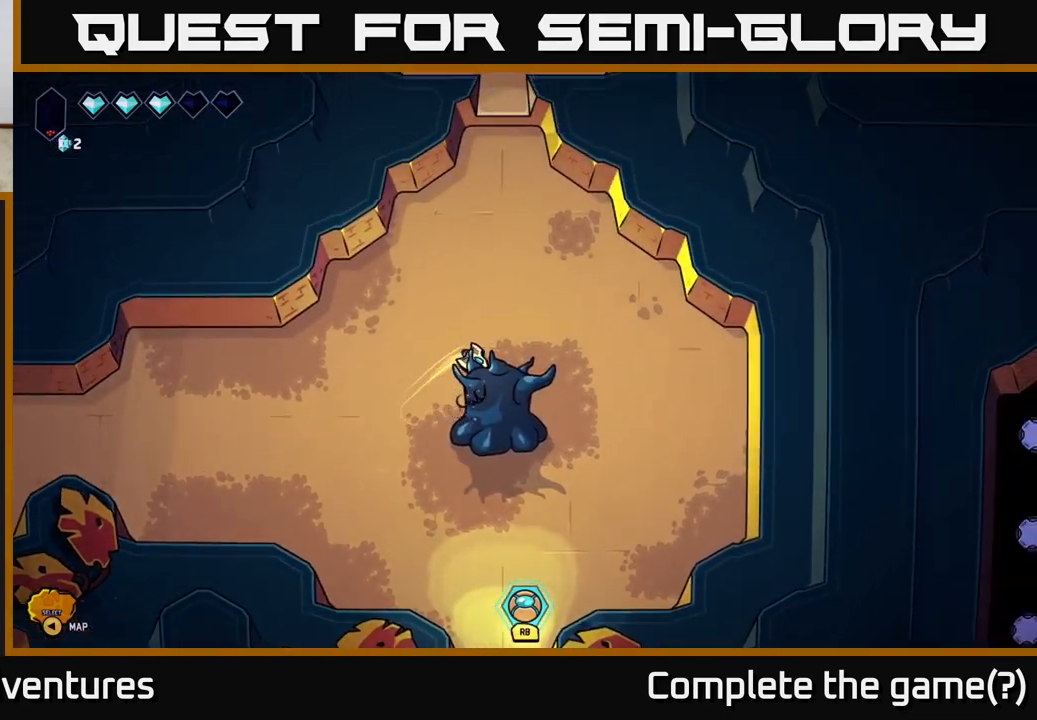
{"buttons": [], "left_stick": "down", "right_stick": "center", "events": [[150, "right_stick", "down"], [317, "left_stick", "down-right"], [383, "right_stick", "center"], [467, "left_stick", "down"]]}
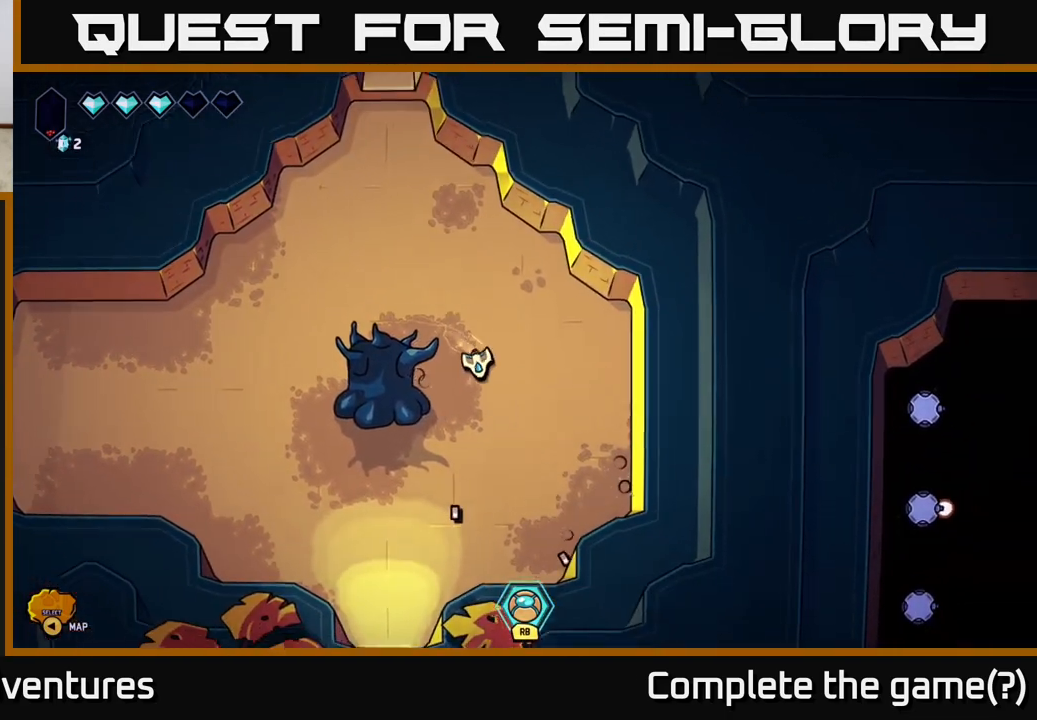
{"buttons": [], "left_stick": "down", "right_stick": "center", "events": [[183, "left_stick", "down-left"], [433, "left_stick", "down"]]}
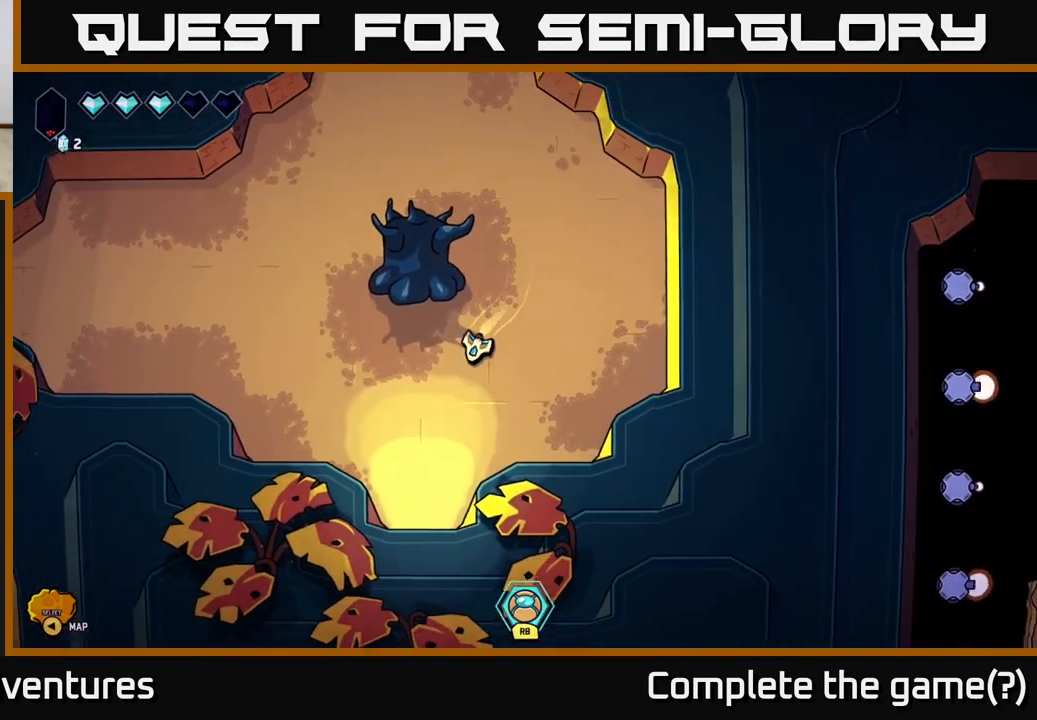
{"buttons": [], "left_stick": "down-left", "right_stick": "center", "events": [[417, "left_stick", "down-left"]]}
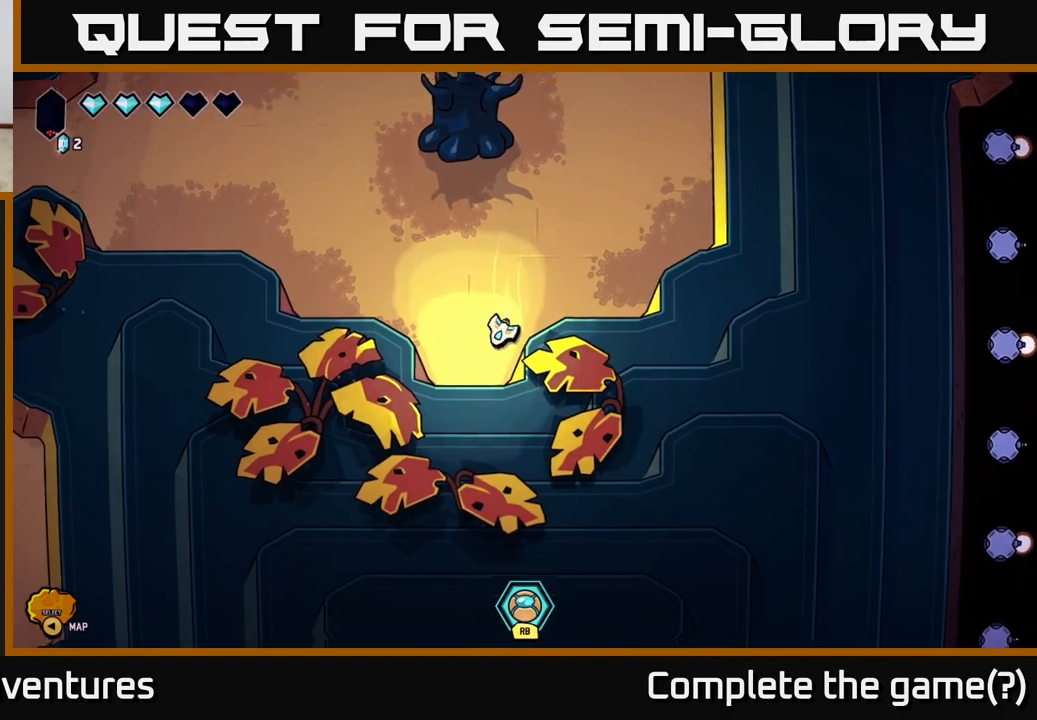
{"buttons": [], "left_stick": "center", "right_stick": "center", "events": [[67, "left_stick", "down"], [450, "left_stick", "center"]]}
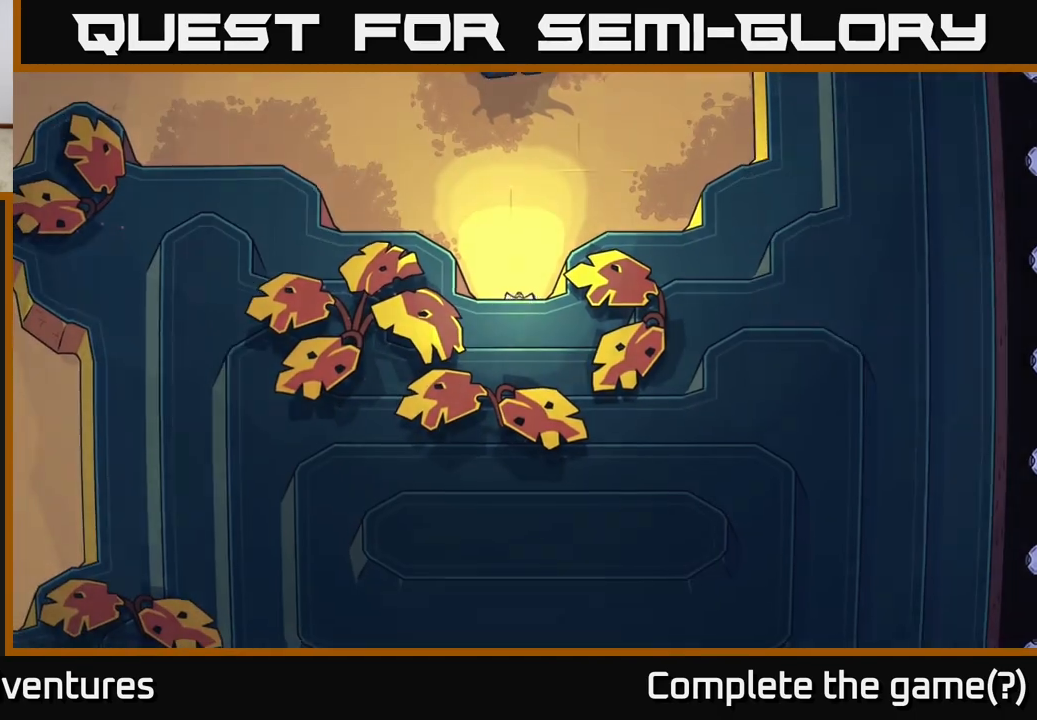
{"buttons": [], "left_stick": "center", "right_stick": "center", "events": []}
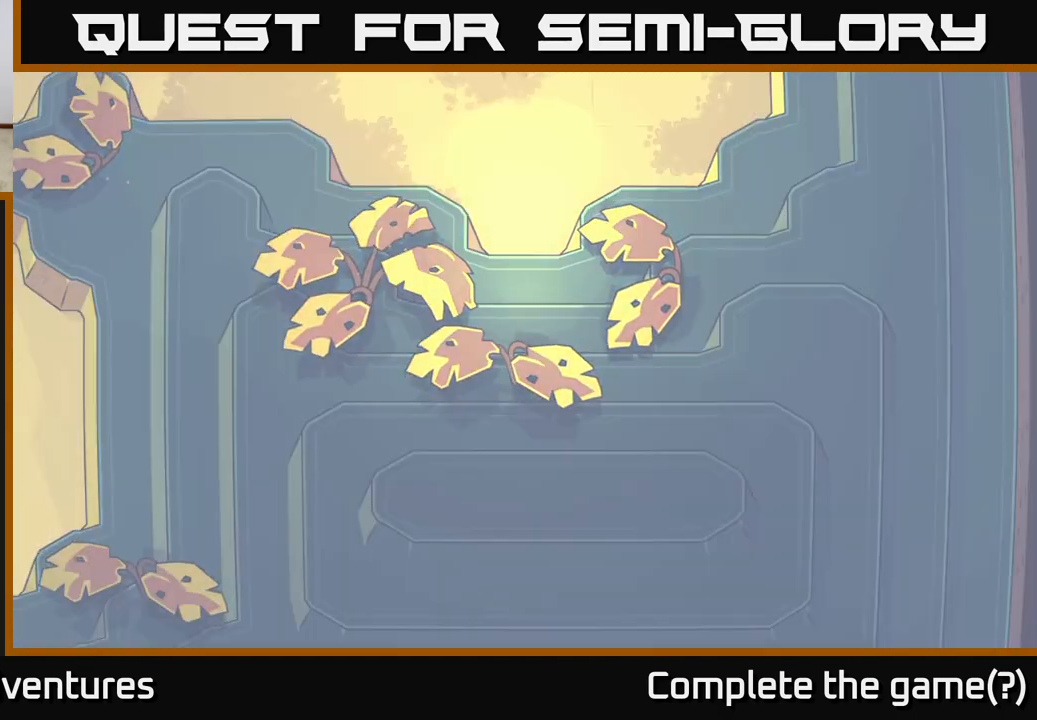
{"buttons": [], "left_stick": "center", "right_stick": "center", "events": []}
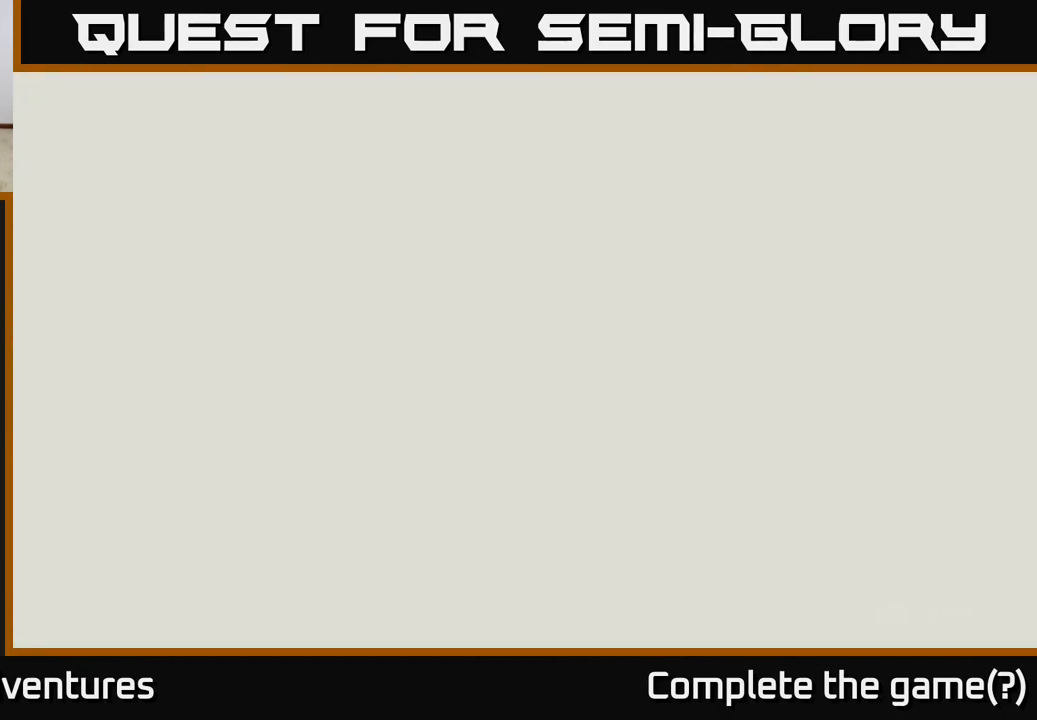
{"buttons": [], "left_stick": "center", "right_stick": "center", "events": []}
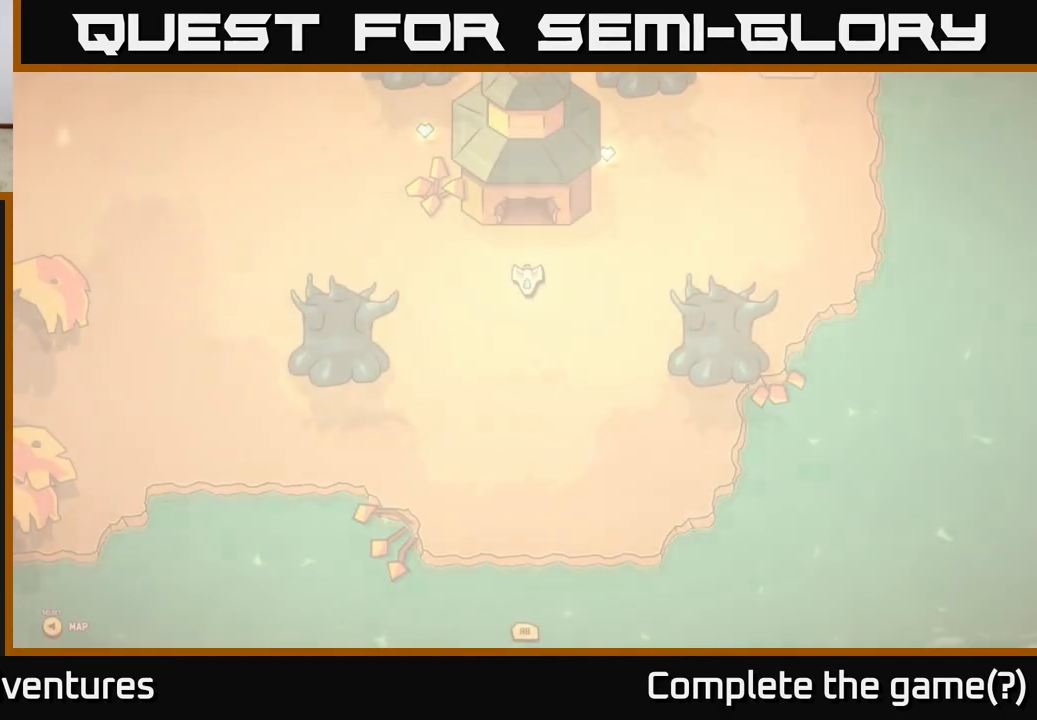
{"buttons": [], "left_stick": "center", "right_stick": "center", "events": []}
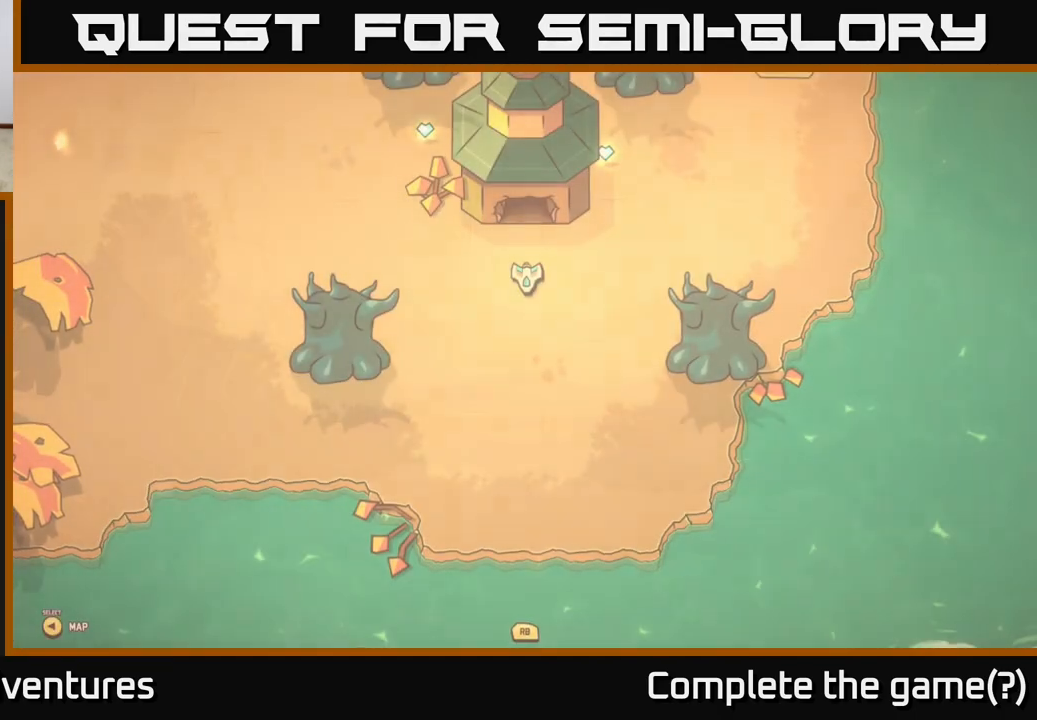
{"buttons": [], "left_stick": "center", "right_stick": "center", "events": []}
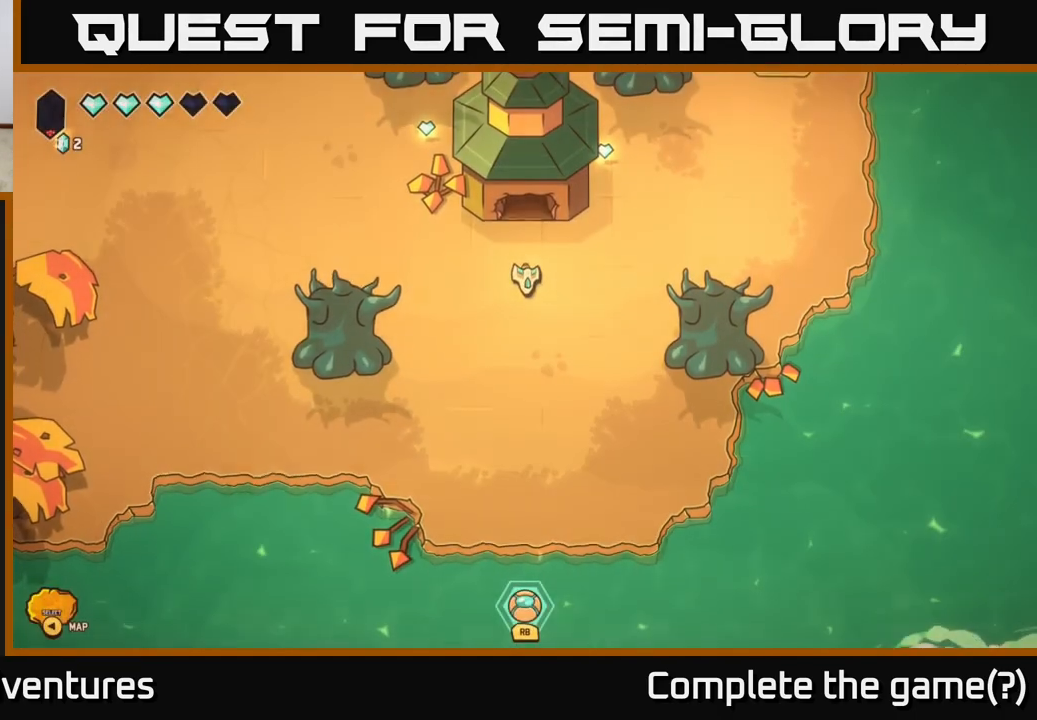
{"buttons": [], "left_stick": "center", "right_stick": "center", "events": [[150, "SELECT", "down"], [283, "SELECT", "up"]]}
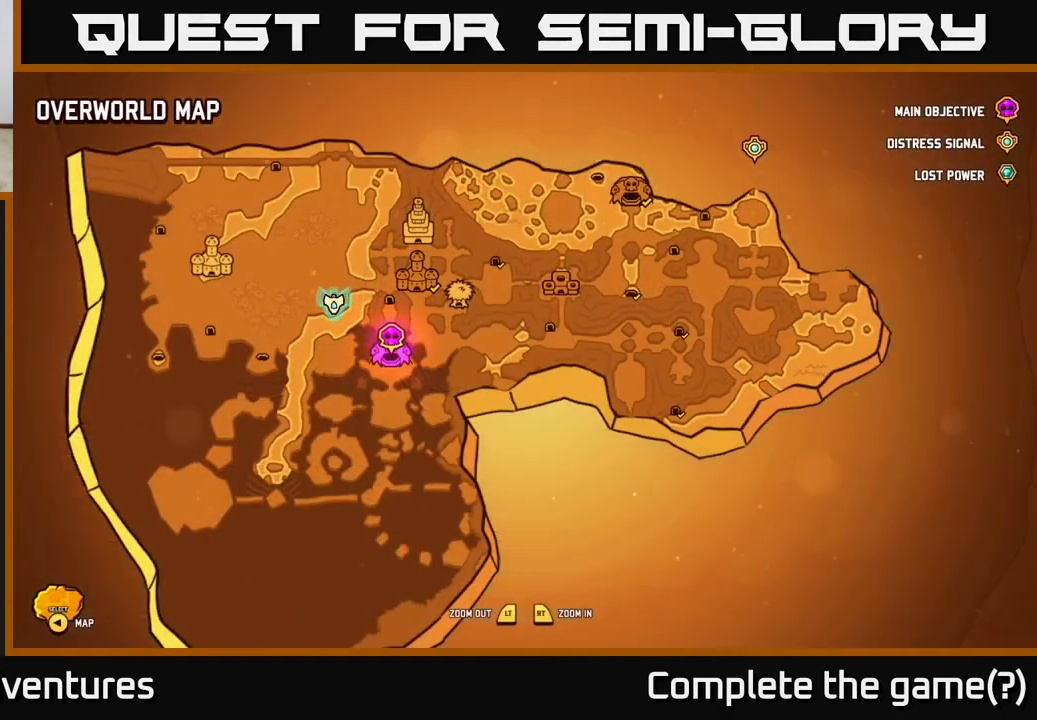
{"buttons": [], "left_stick": "center", "right_stick": "center", "events": []}
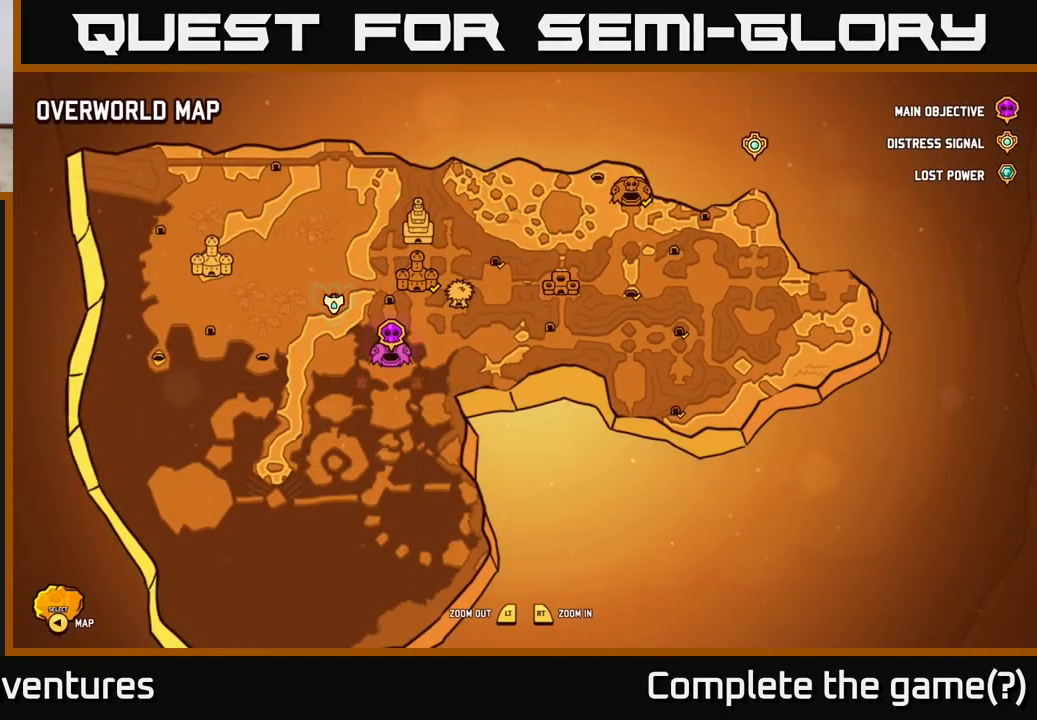
{"buttons": ["SELECT"], "left_stick": "center", "right_stick": "center", "events": [[433, "SELECT", "down"]]}
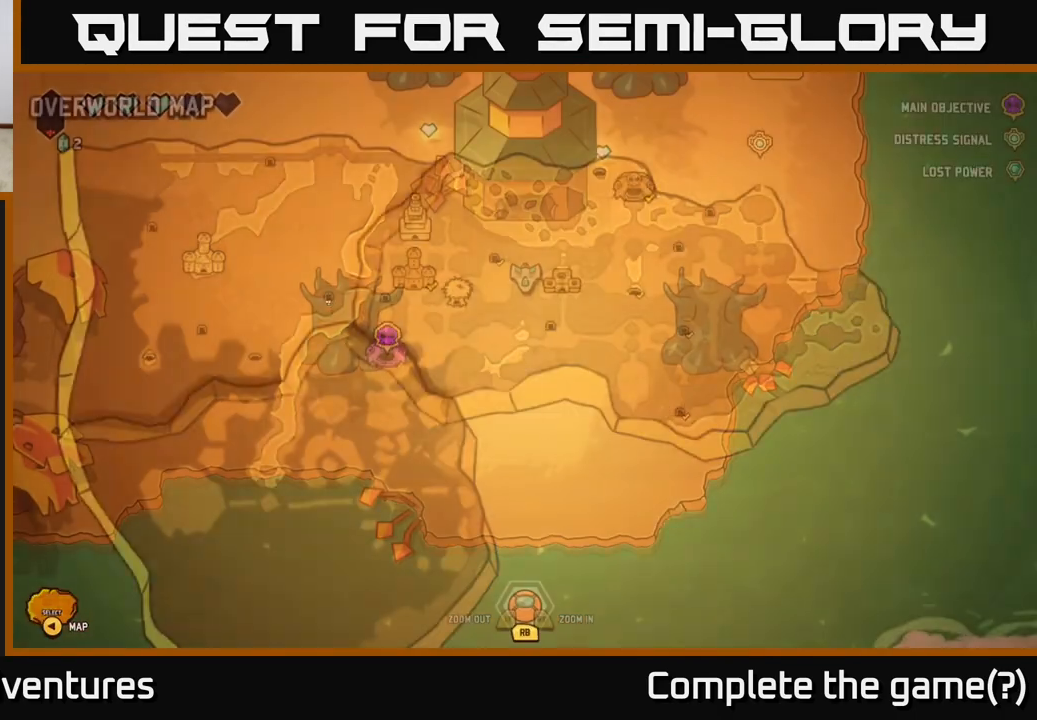
{"buttons": [], "left_stick": "down", "right_stick": "center", "events": [[67, "SELECT", "up"], [250, "left_stick", "down"]]}
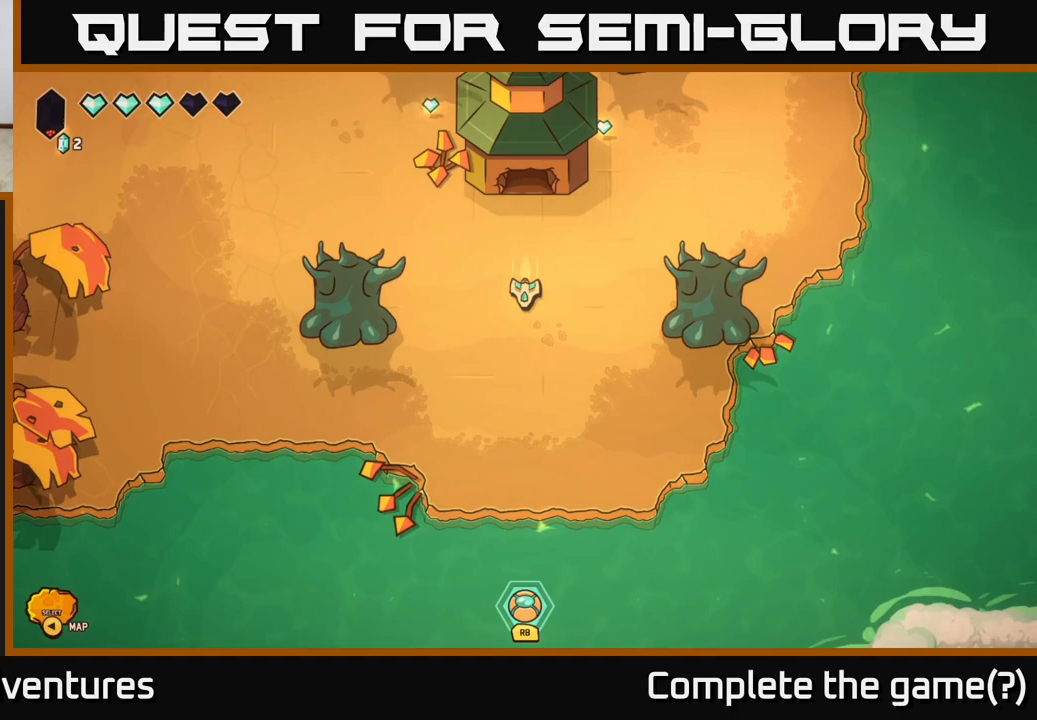
{"buttons": [], "left_stick": "down-right", "right_stick": "center", "events": [[233, "left_stick", "down-right"]]}
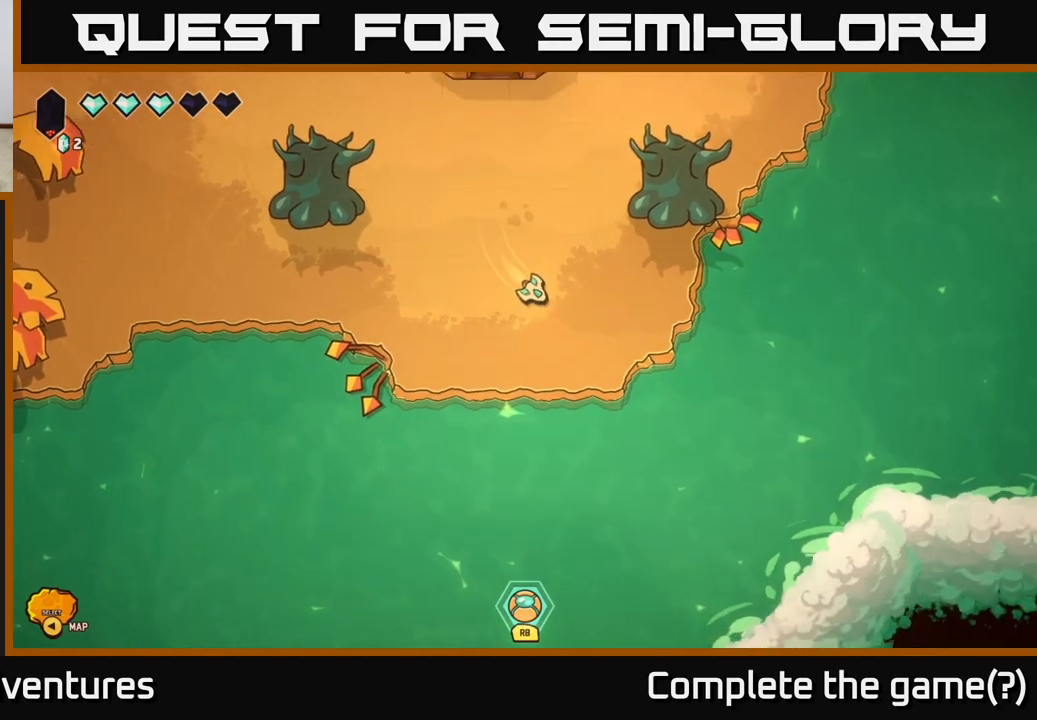
{"buttons": ["SELECT"], "left_stick": "center", "right_stick": "center", "events": [[300, "left_stick", "center"], [400, "SELECT", "down"]]}
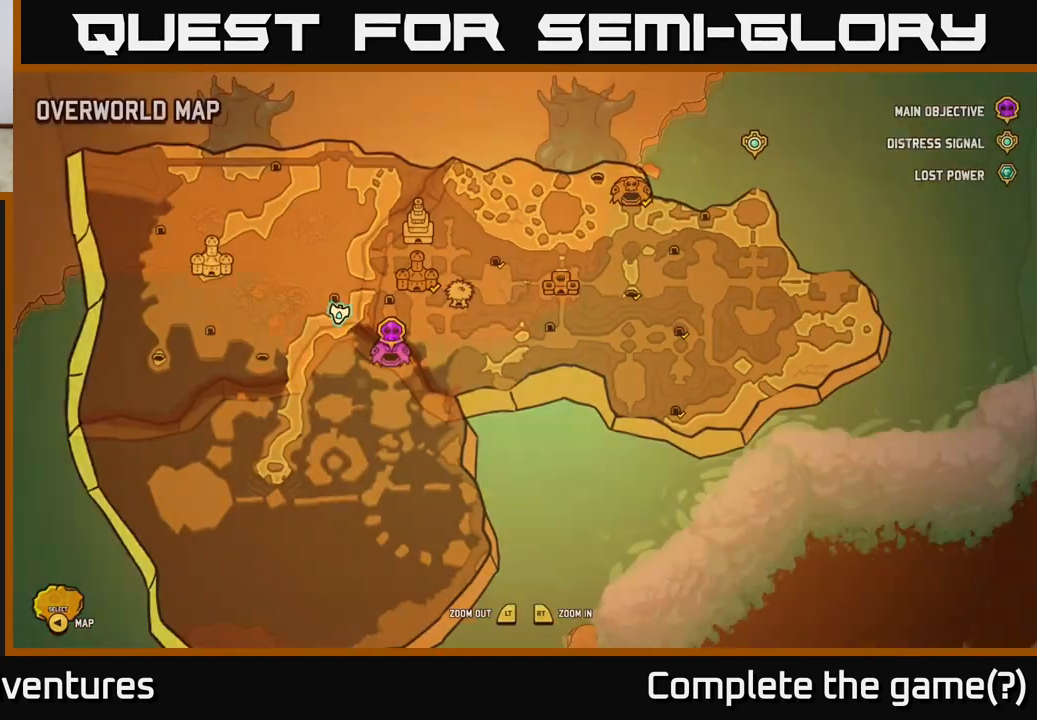
{"buttons": [], "left_stick": "center", "right_stick": "center", "events": [[67, "SELECT", "up"]]}